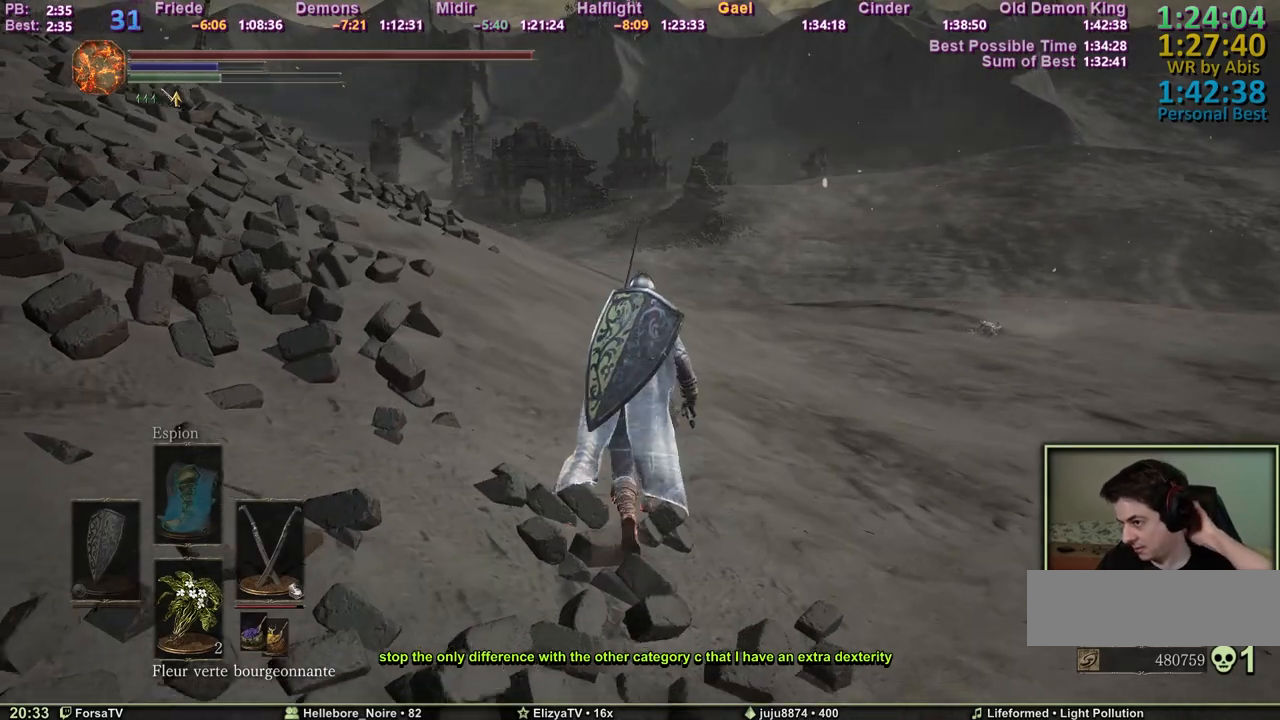
Gameplay with keyboard and mouse; each line is a JSON object with the keys held at the frame after it. "events" lists presses ("down") and releases ("up") of "1", "2", "3", "4", "5", "6", "a", "c", "ctrl", "d", "e", "escape", "f", "g", "k", "l", "q", "r", "right", "s", "shift", "space", "tab" and "z" between this image and that frame as [ms after this image, input, new state], when the widget could be followed in between. No other keys are recorded. Mouse input is not recorded. Not read: other_keys.
{"keys": ["space", "z"], "events": []}
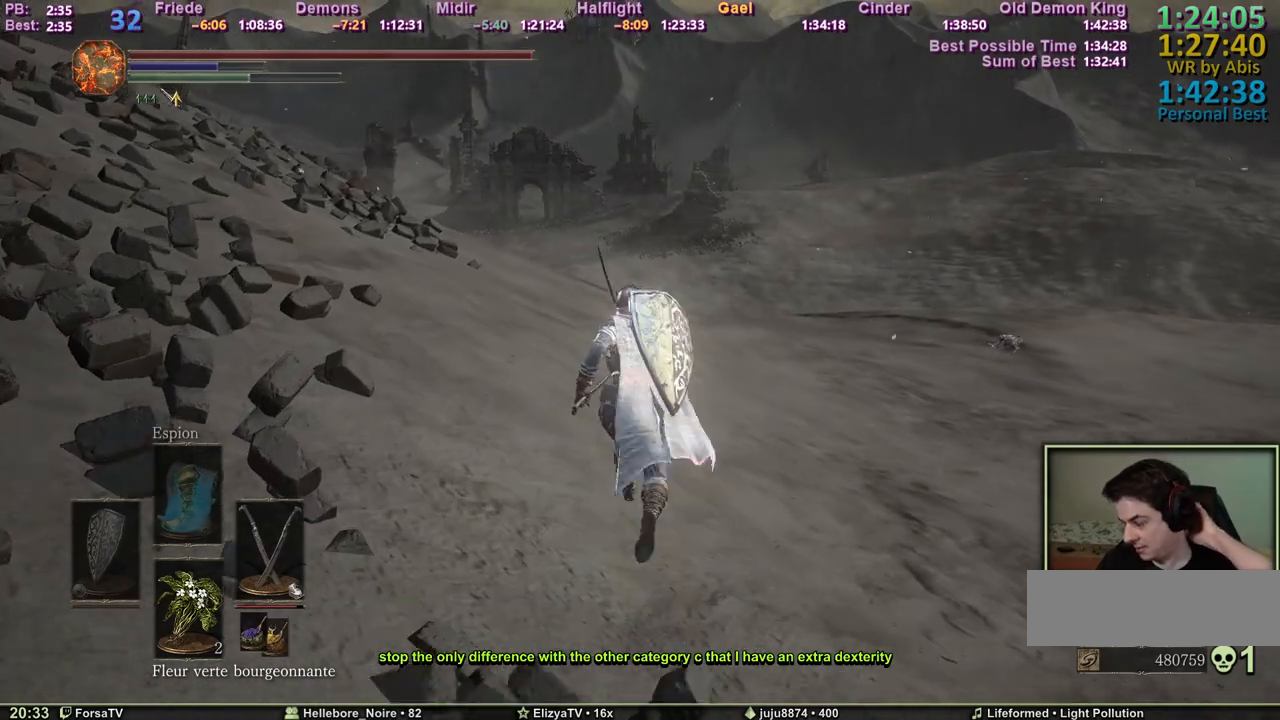
{"keys": ["space", "z"], "events": []}
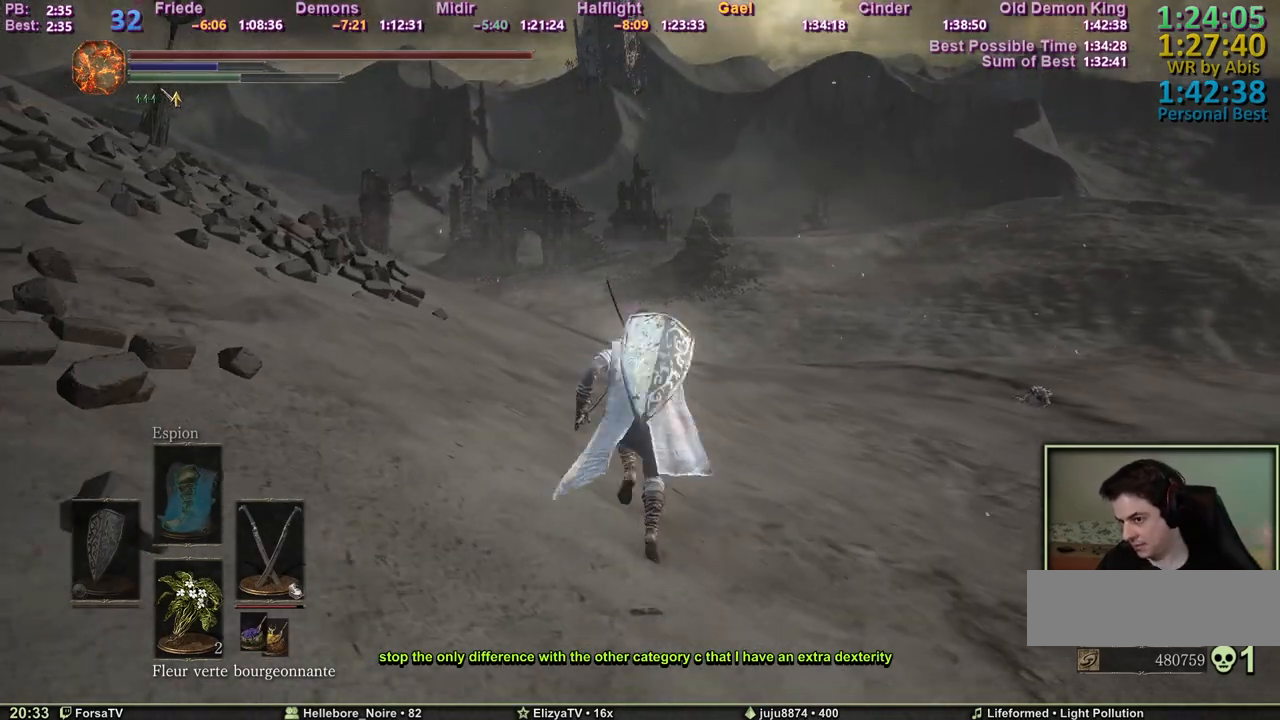
{"keys": ["space", "z"], "events": []}
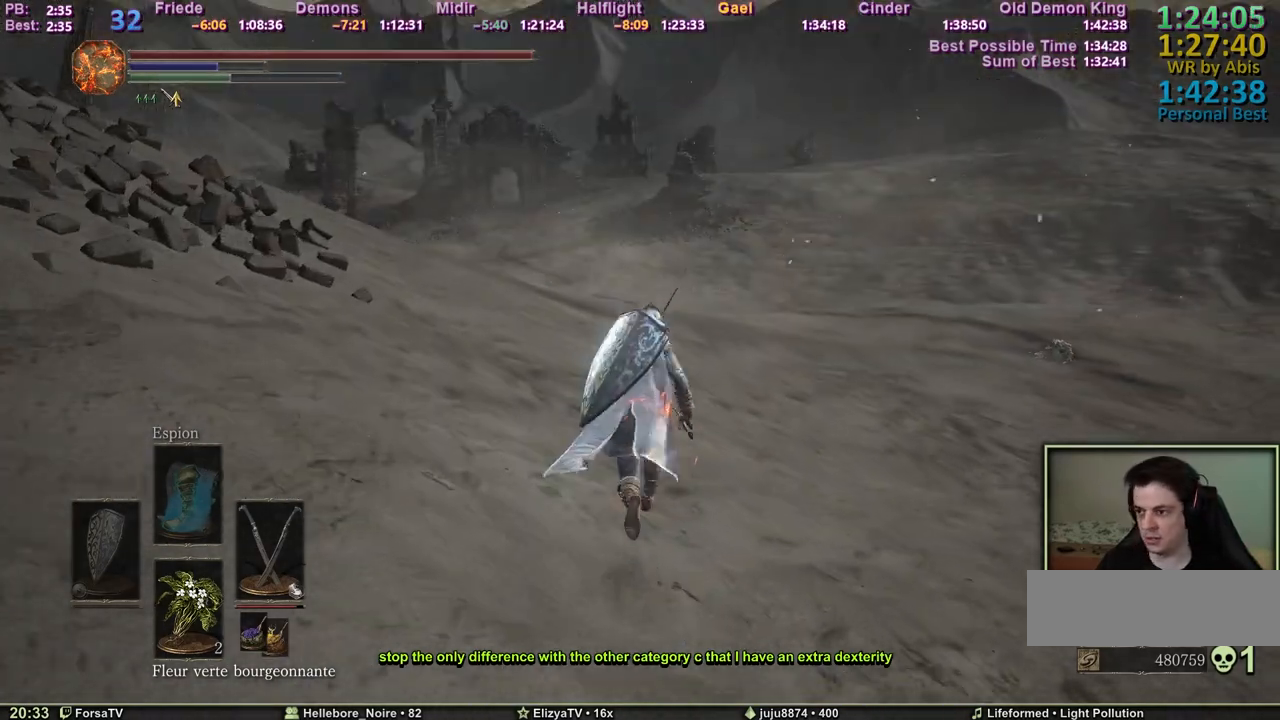
{"keys": ["space", "z"], "events": []}
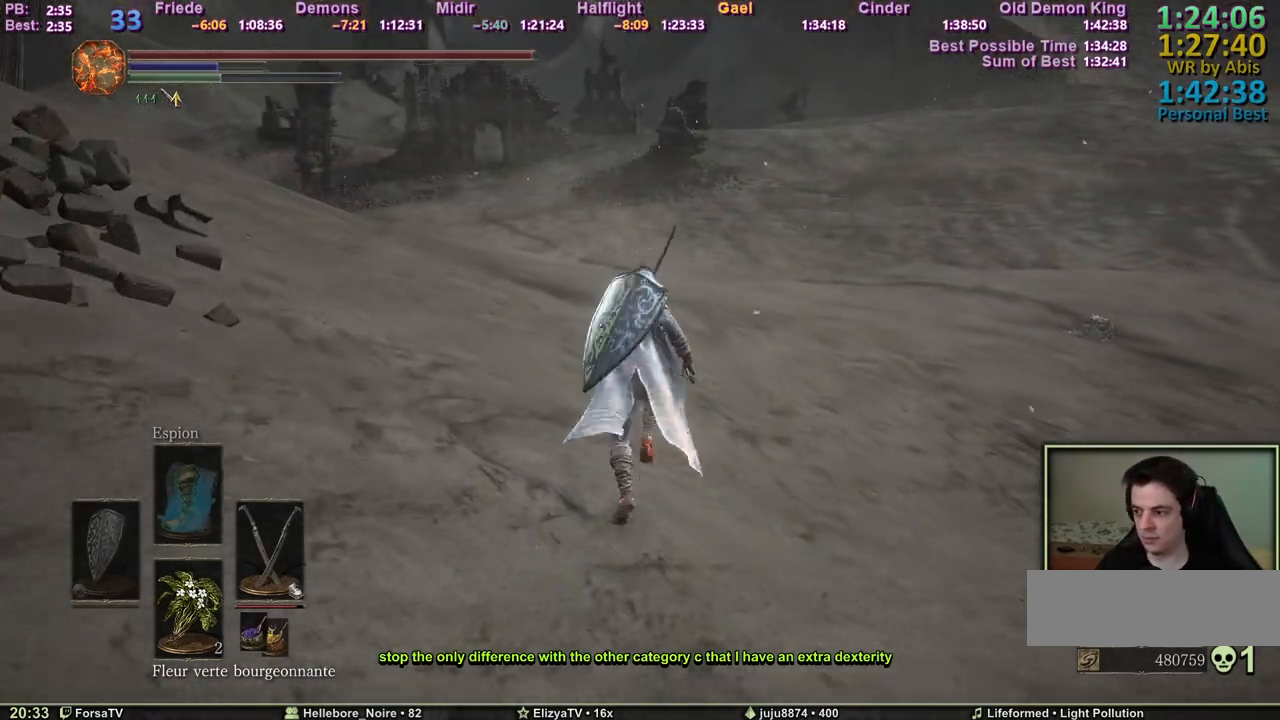
{"keys": ["space", "z"], "events": []}
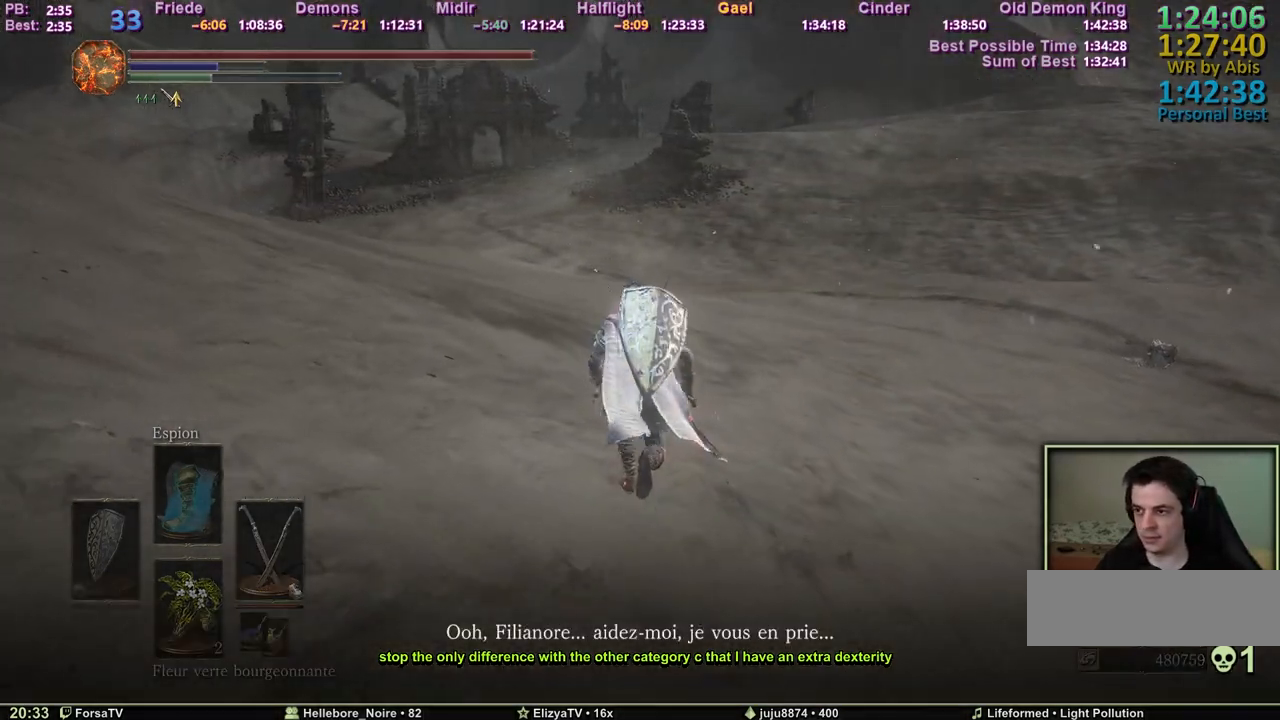
{"keys": ["space", "z"], "events": []}
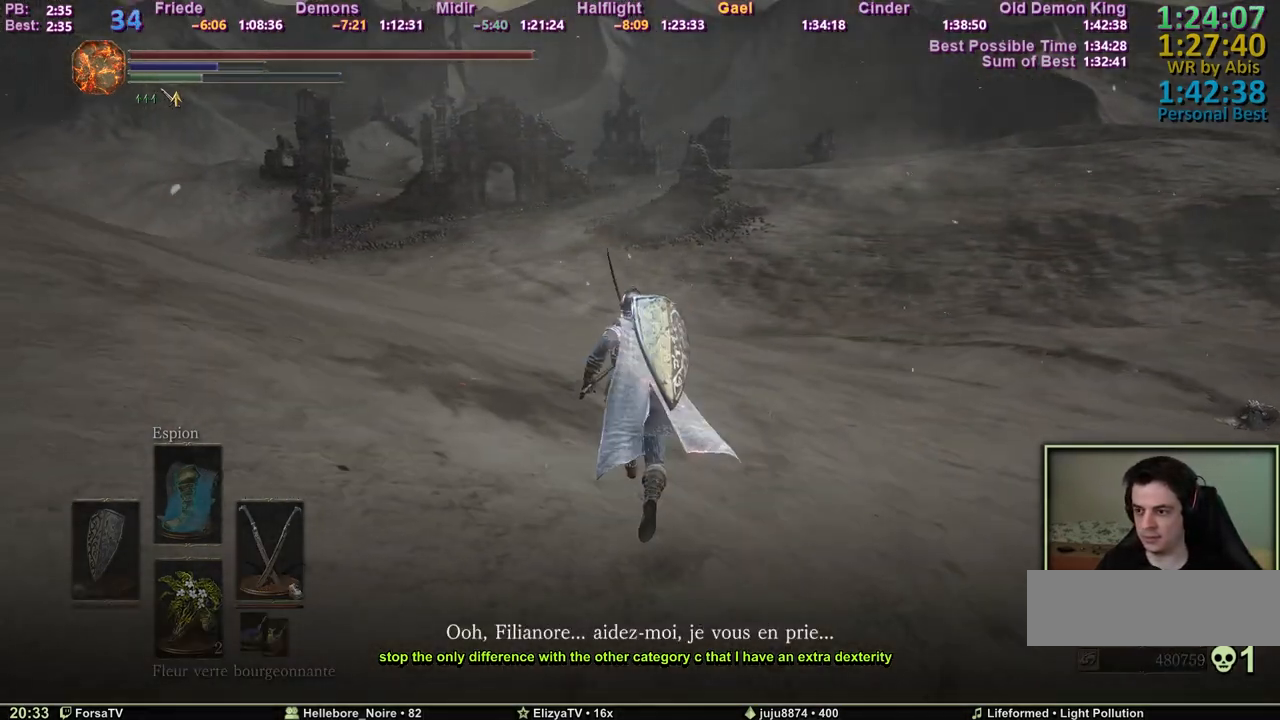
{"keys": ["space", "z"], "events": []}
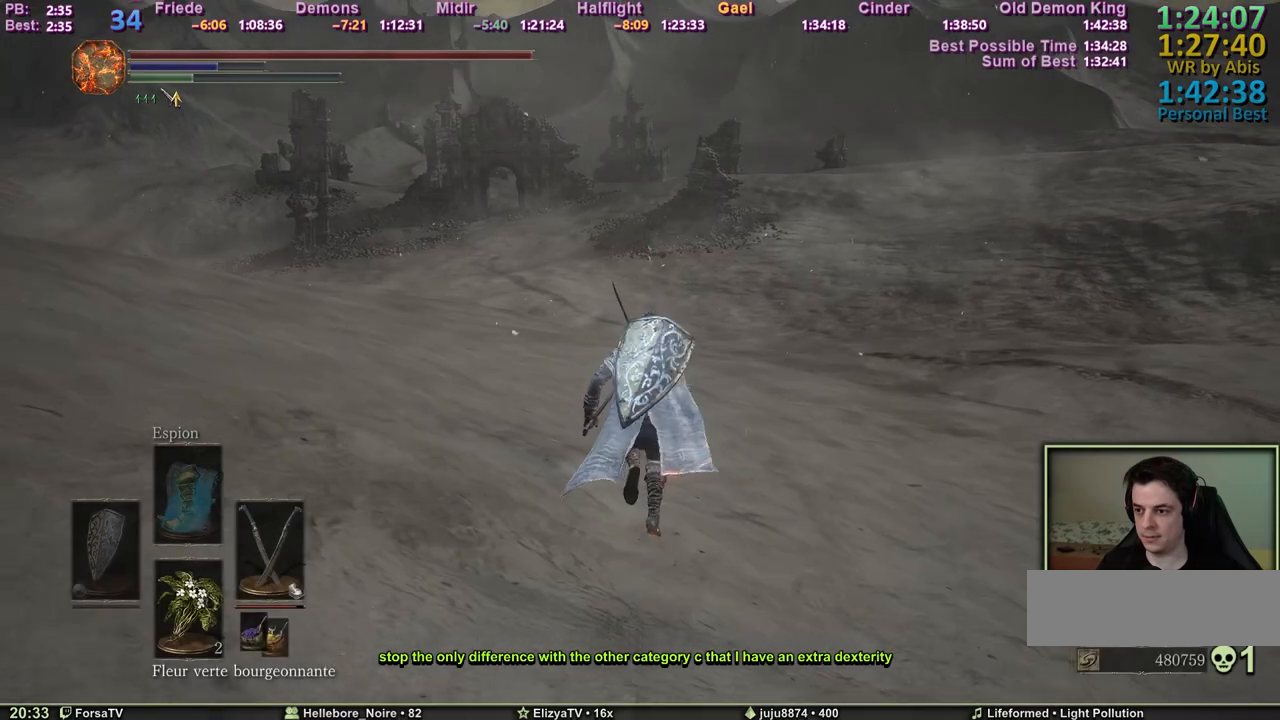
{"keys": ["space", "z"], "events": []}
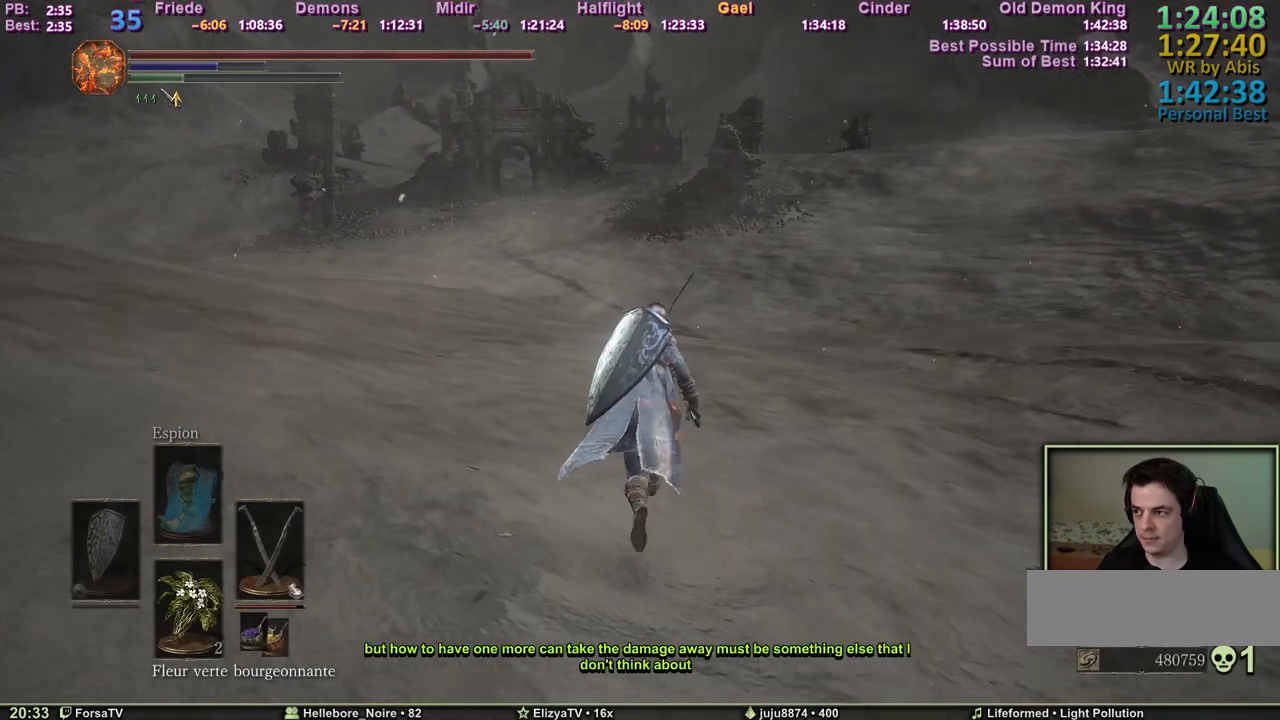
{"keys": ["space", "z"], "events": []}
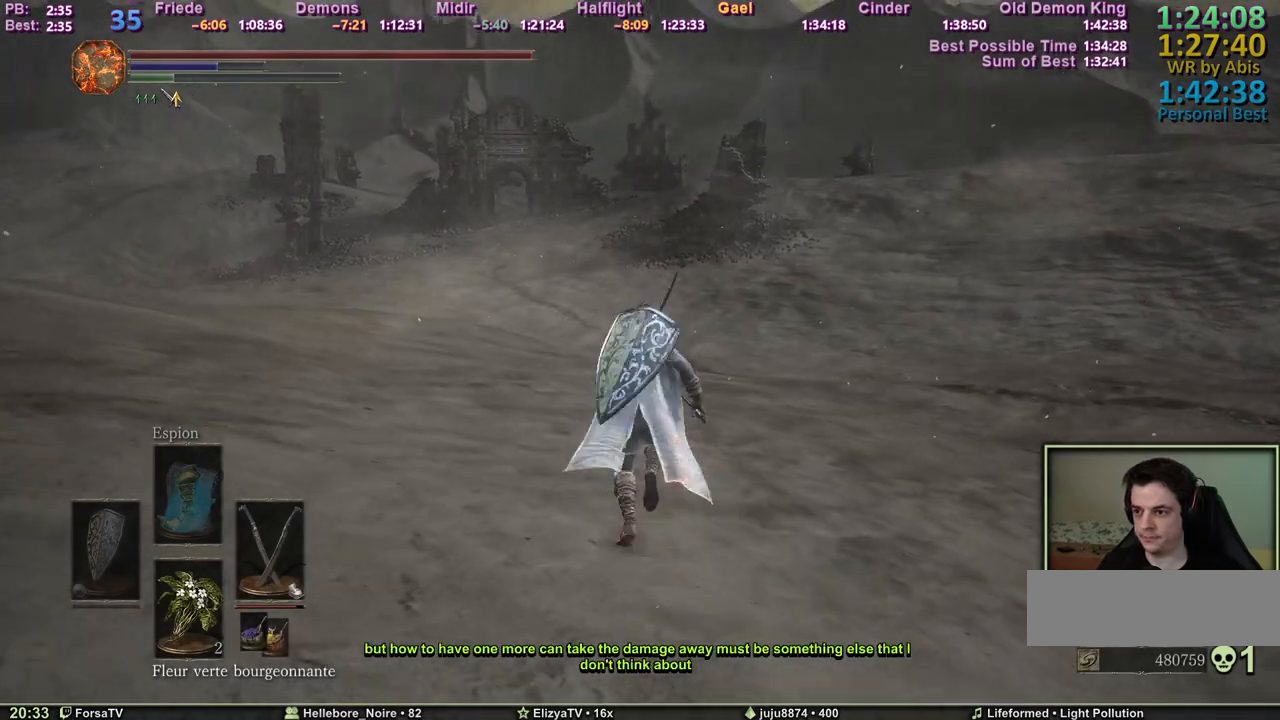
{"keys": ["space", "z"], "events": []}
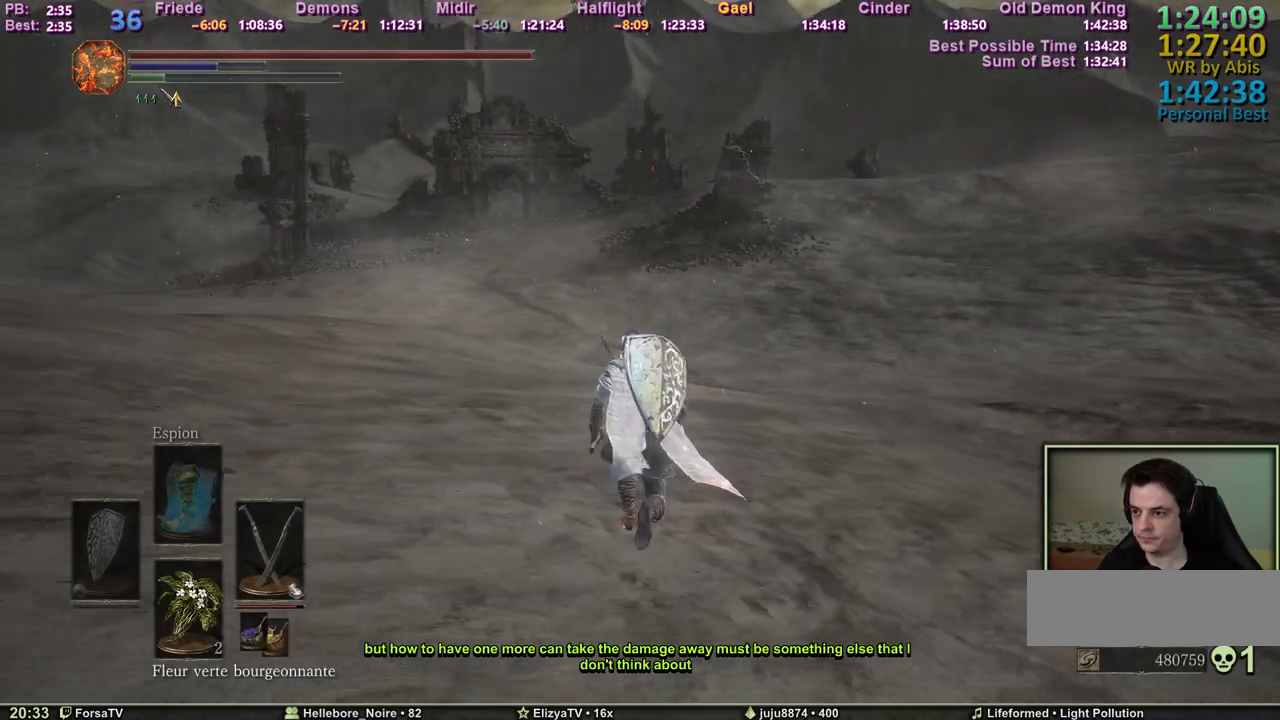
{"keys": ["space", "z"], "events": []}
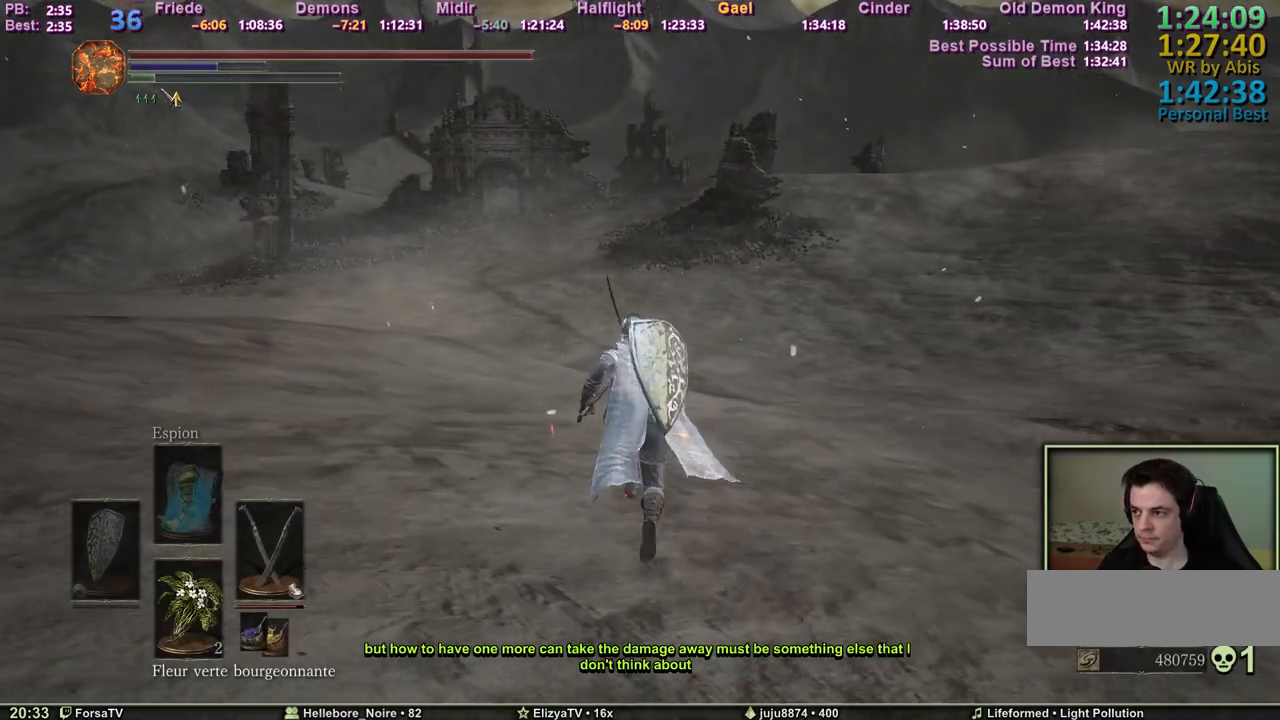
{"keys": ["space", "z"], "events": []}
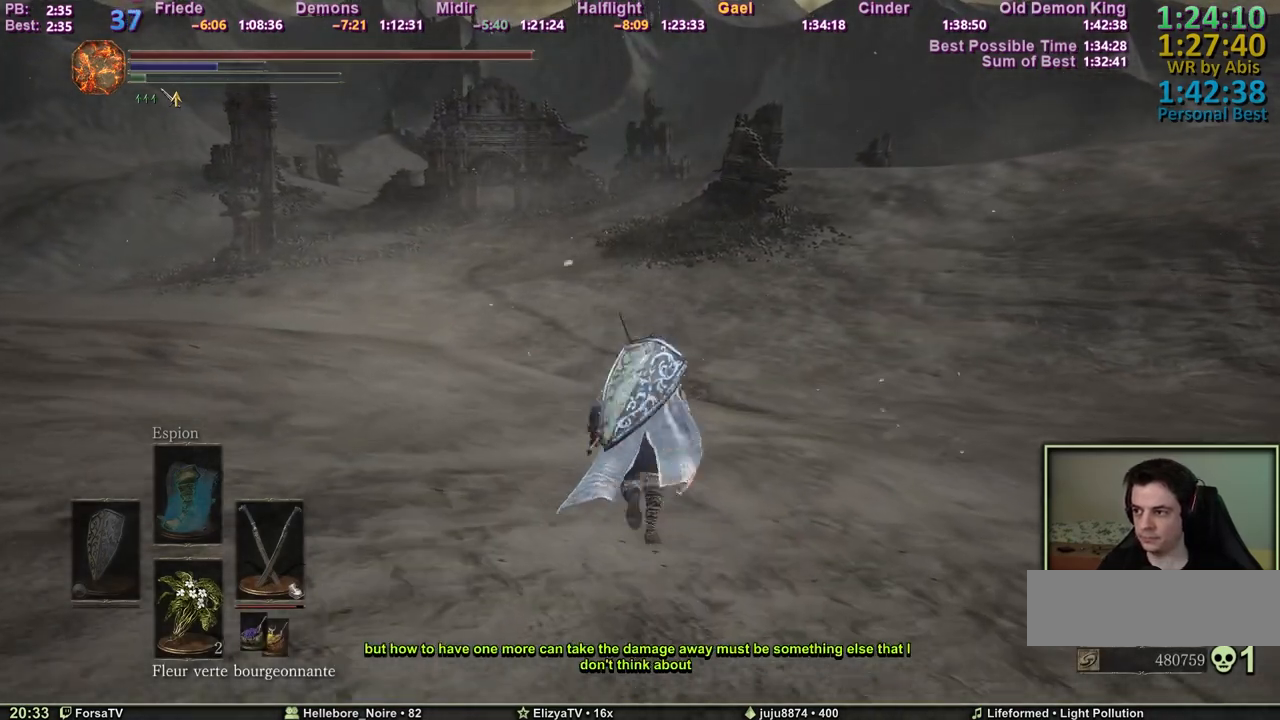
{"keys": ["space", "z"], "events": [[50, "space", "up"], [233, "space", "down"]]}
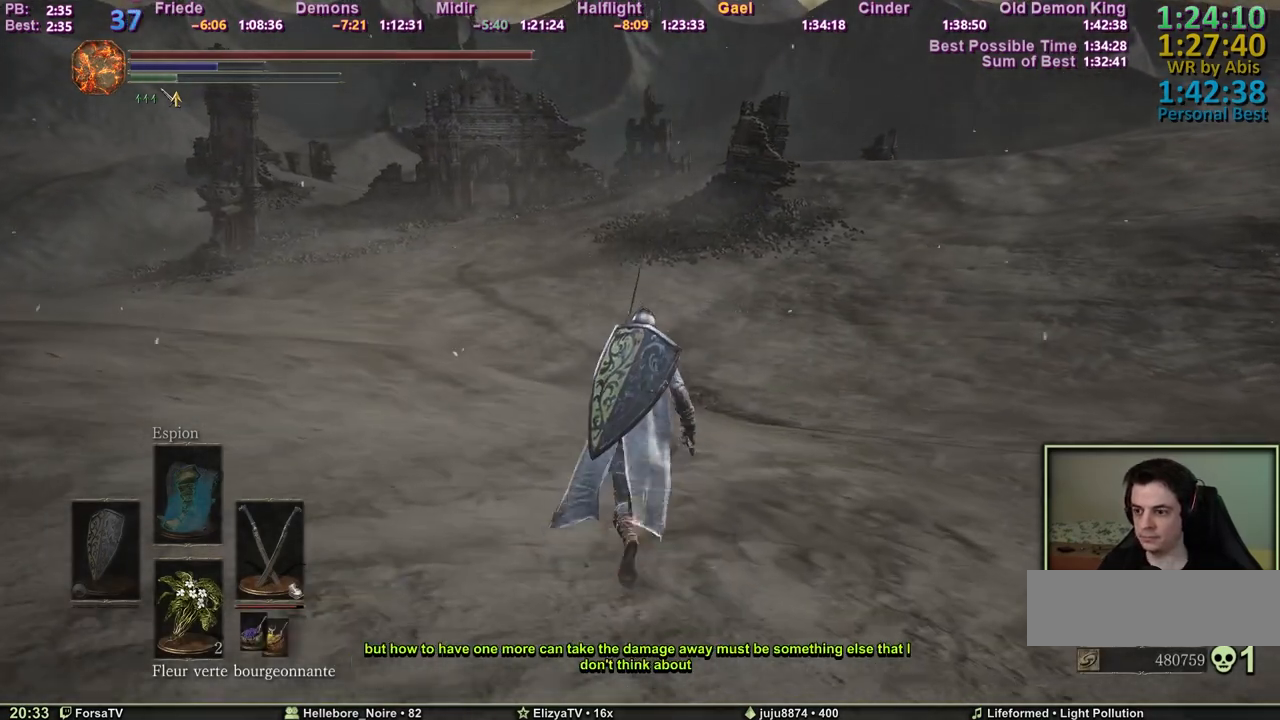
{"keys": ["space", "z"], "events": []}
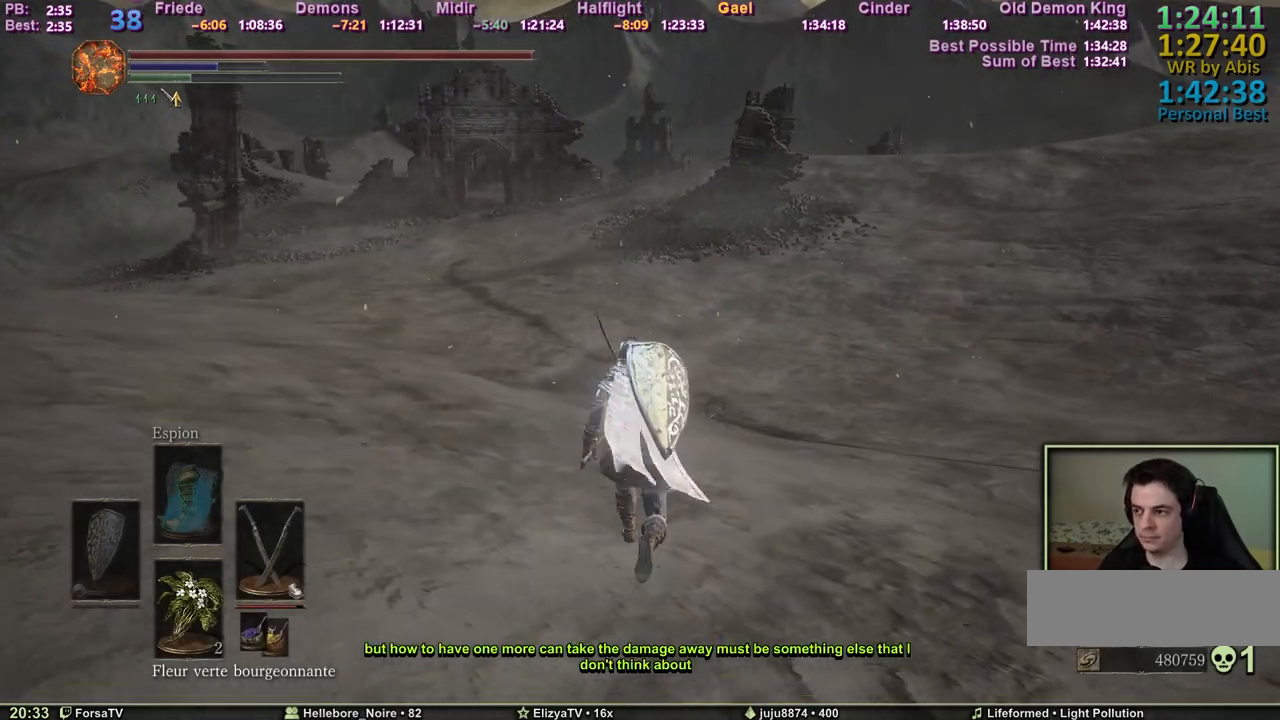
{"keys": ["space", "z"], "events": []}
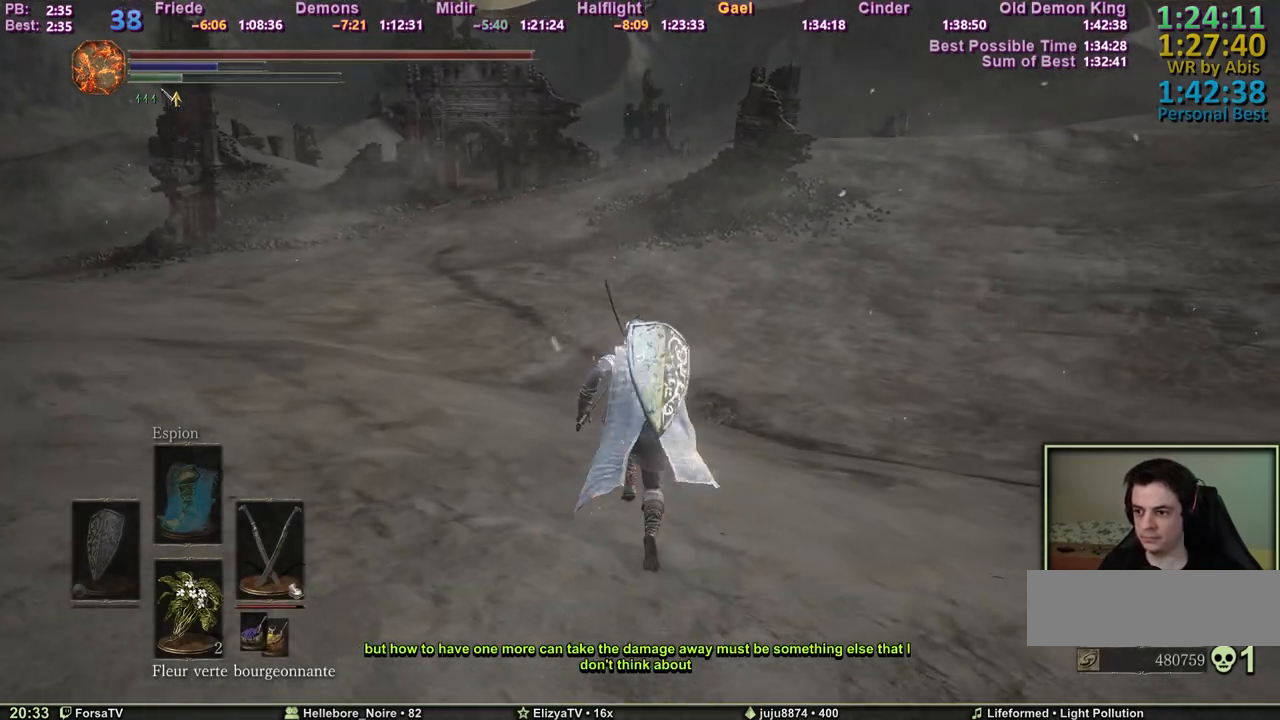
{"keys": ["space", "z"], "events": []}
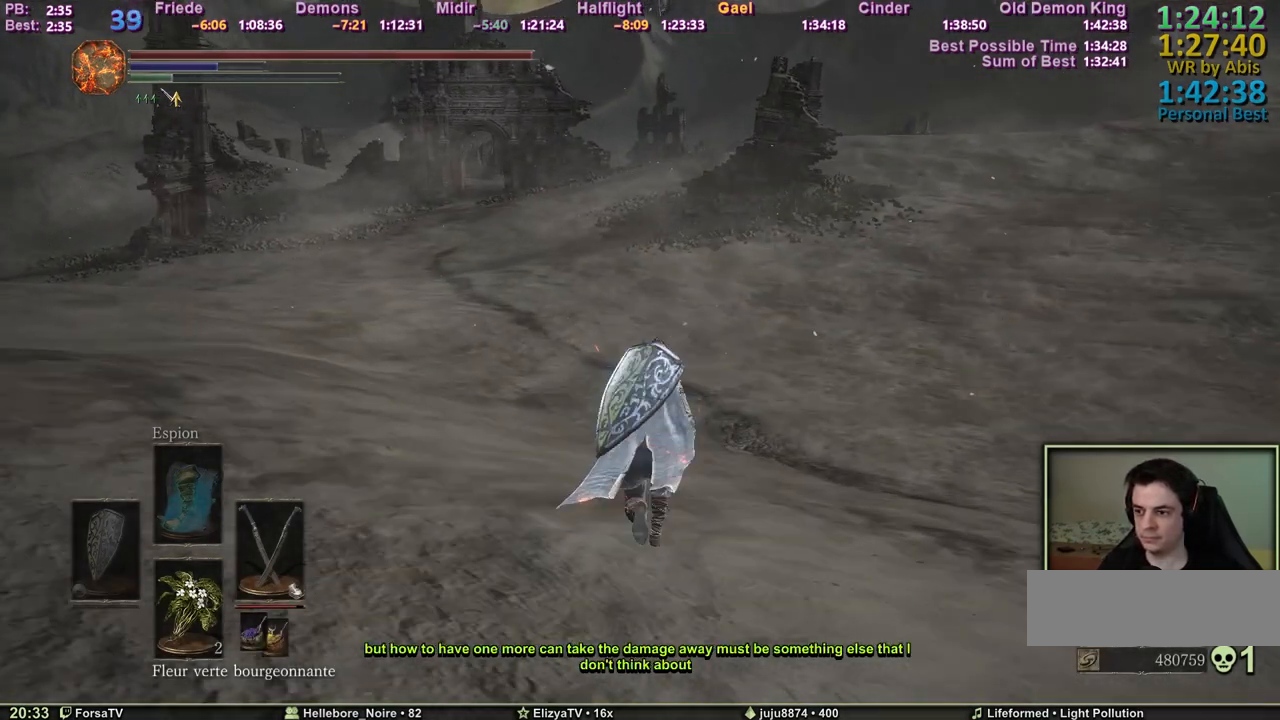
{"keys": ["space", "z"], "events": []}
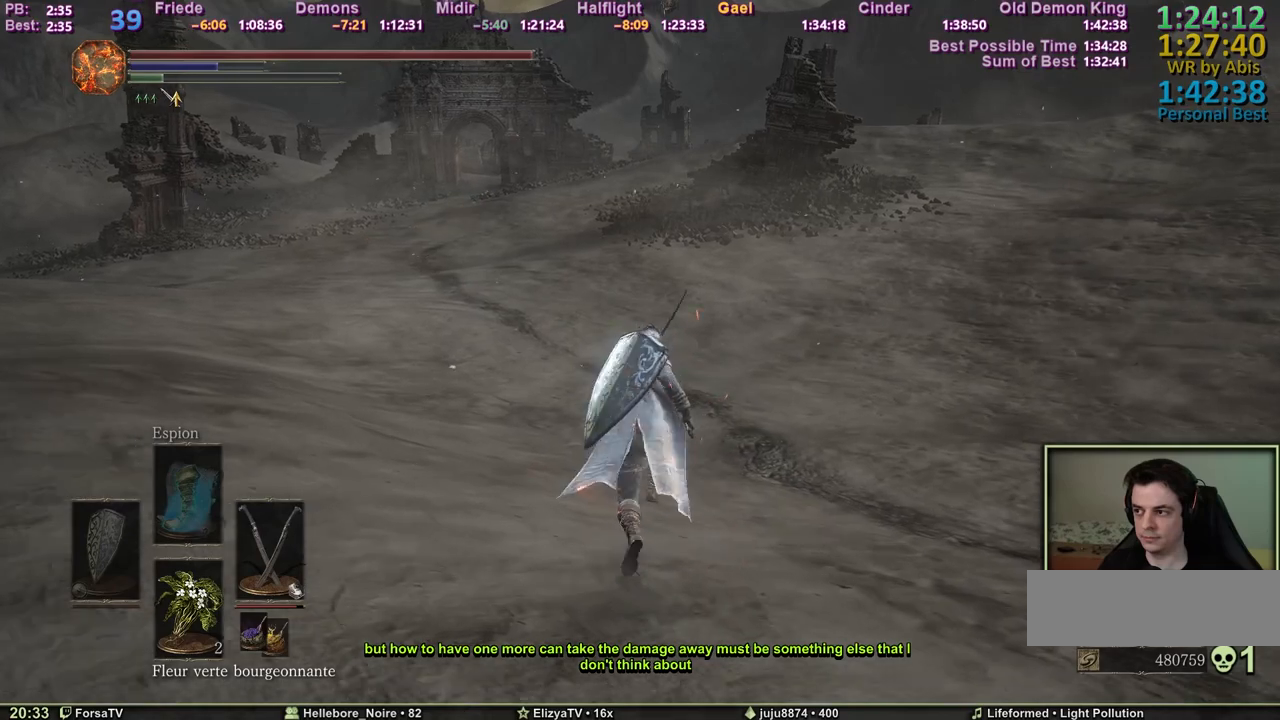
{"keys": ["space", "z"], "events": []}
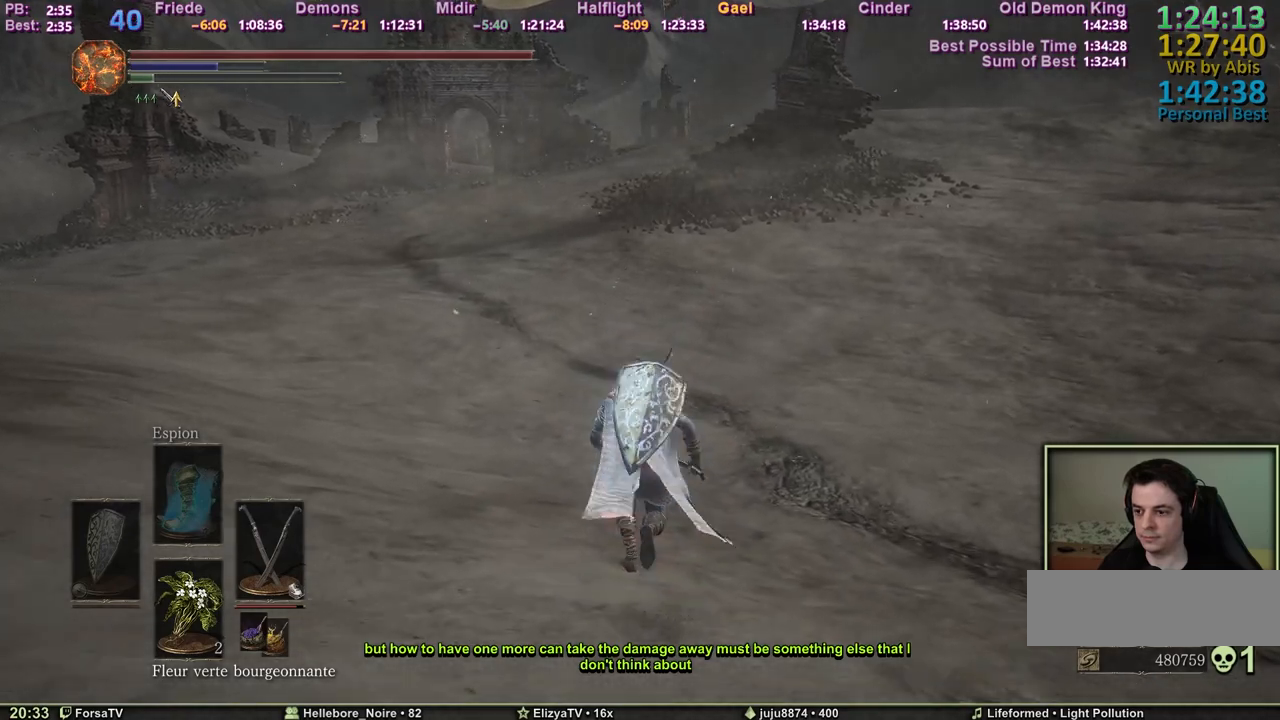
{"keys": ["space", "z"], "events": []}
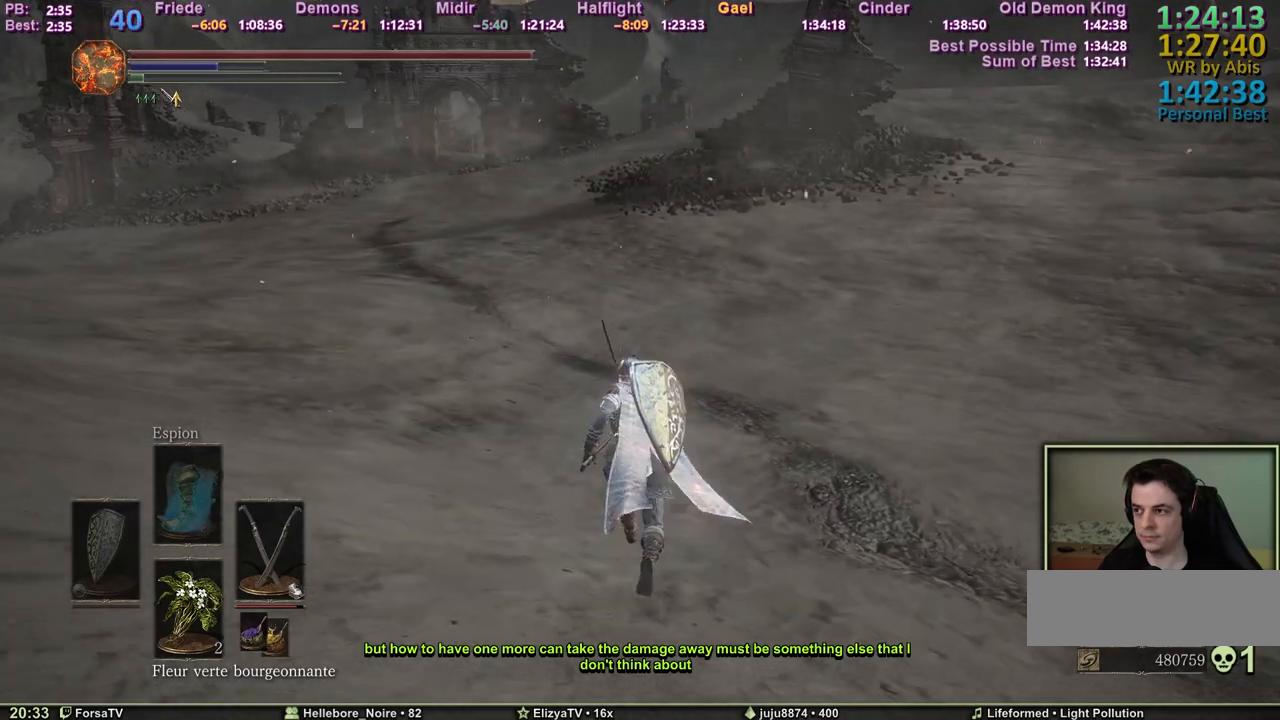
{"keys": ["space", "z"], "events": [[300, "f", "down"], [483, "f", "up"]]}
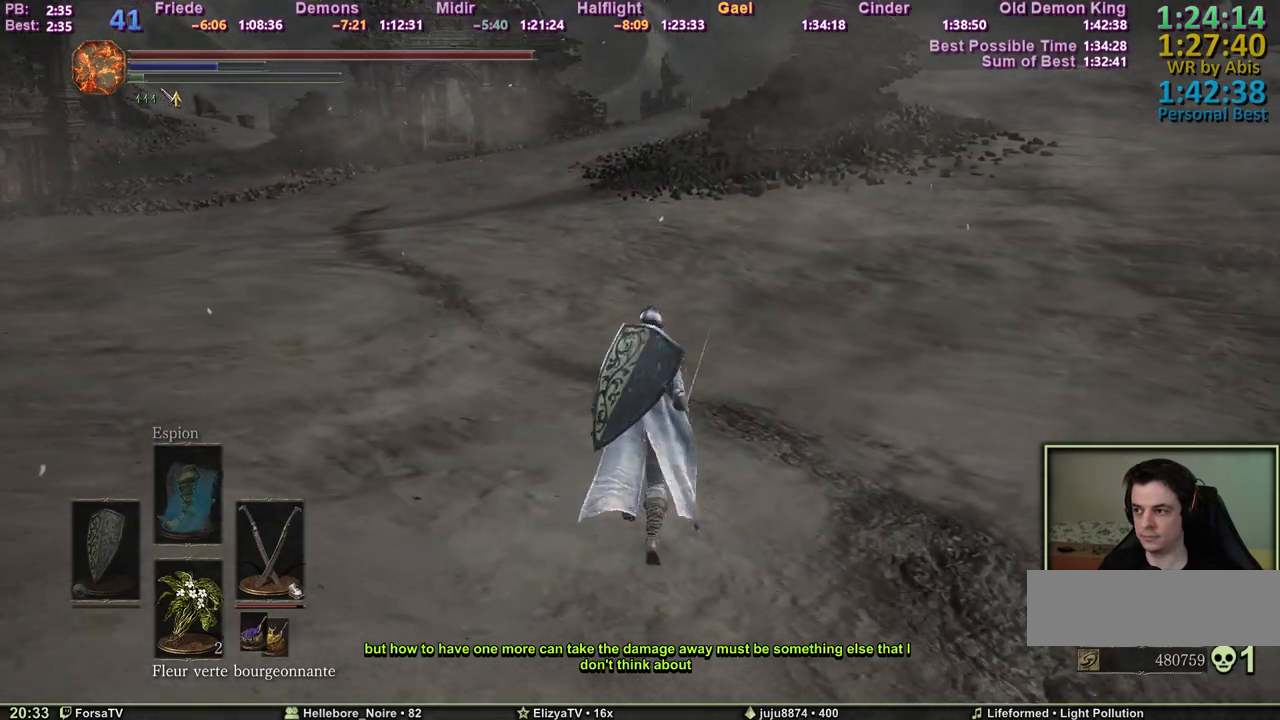
{"keys": ["shift", "space", "z"], "events": [[83, "shift", "down"]]}
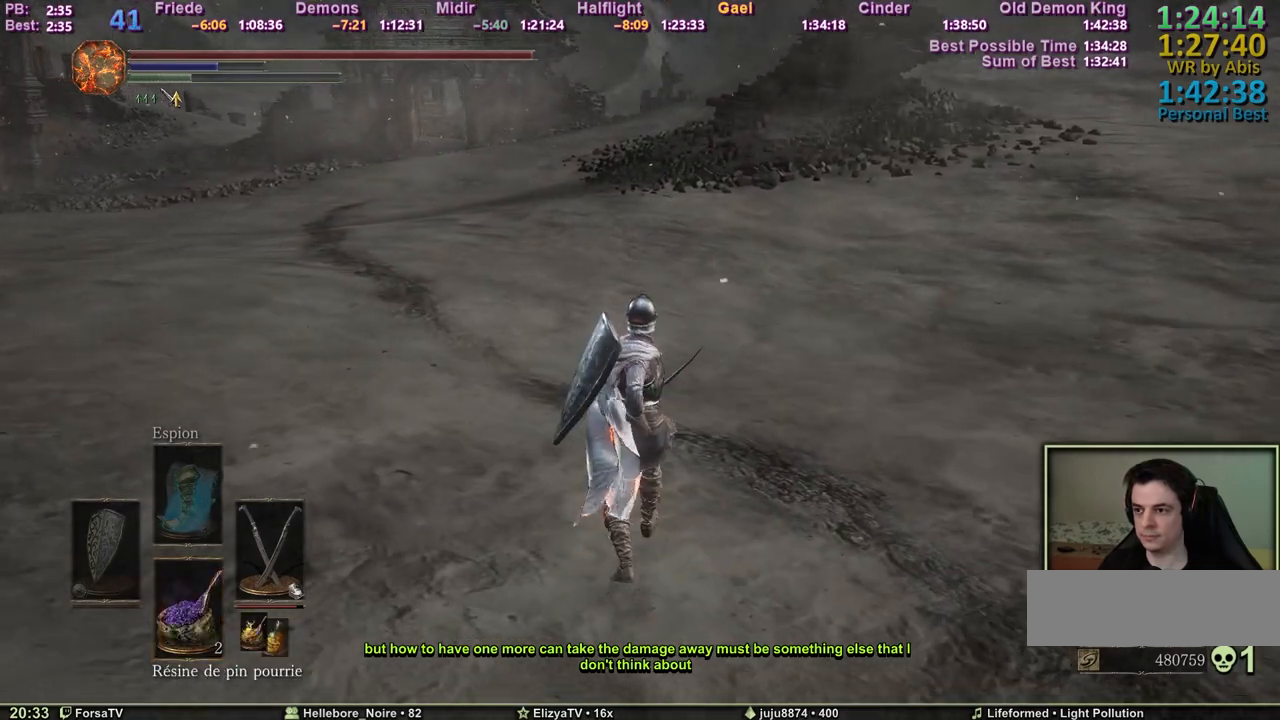
{"keys": ["space", "z"], "events": [[150, "shift", "up"]]}
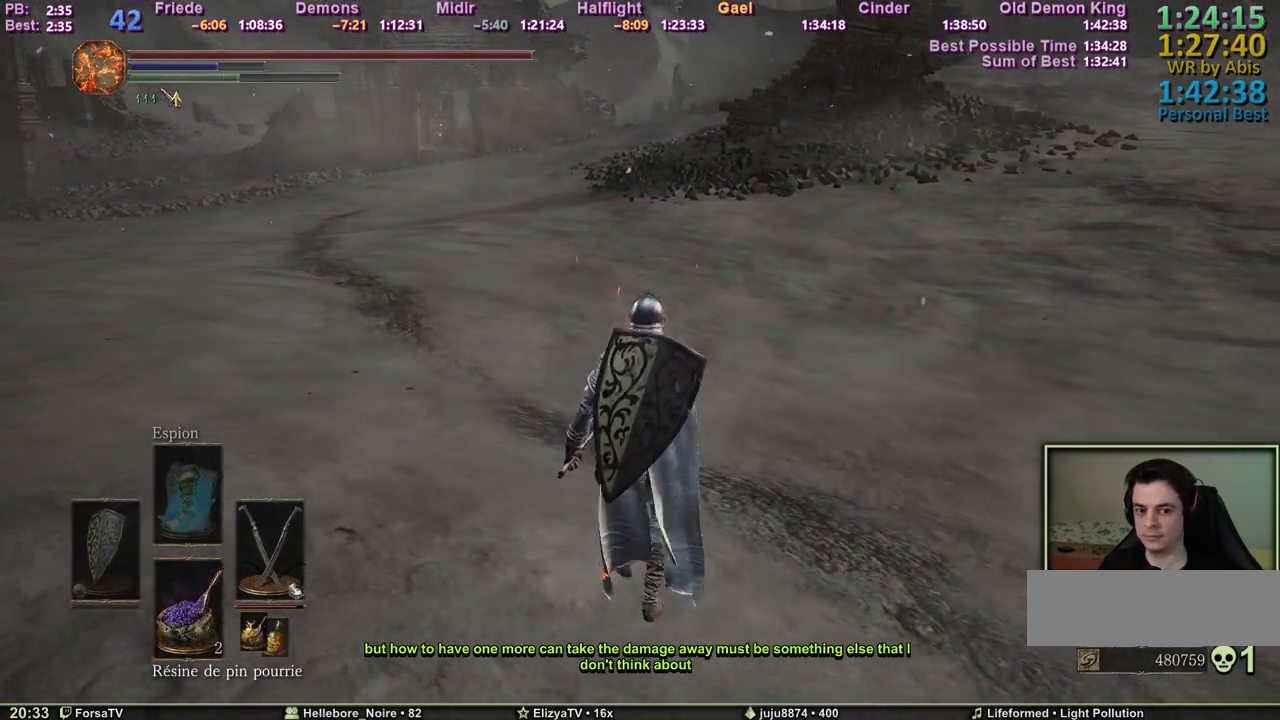
{"keys": ["space", "z"], "events": []}
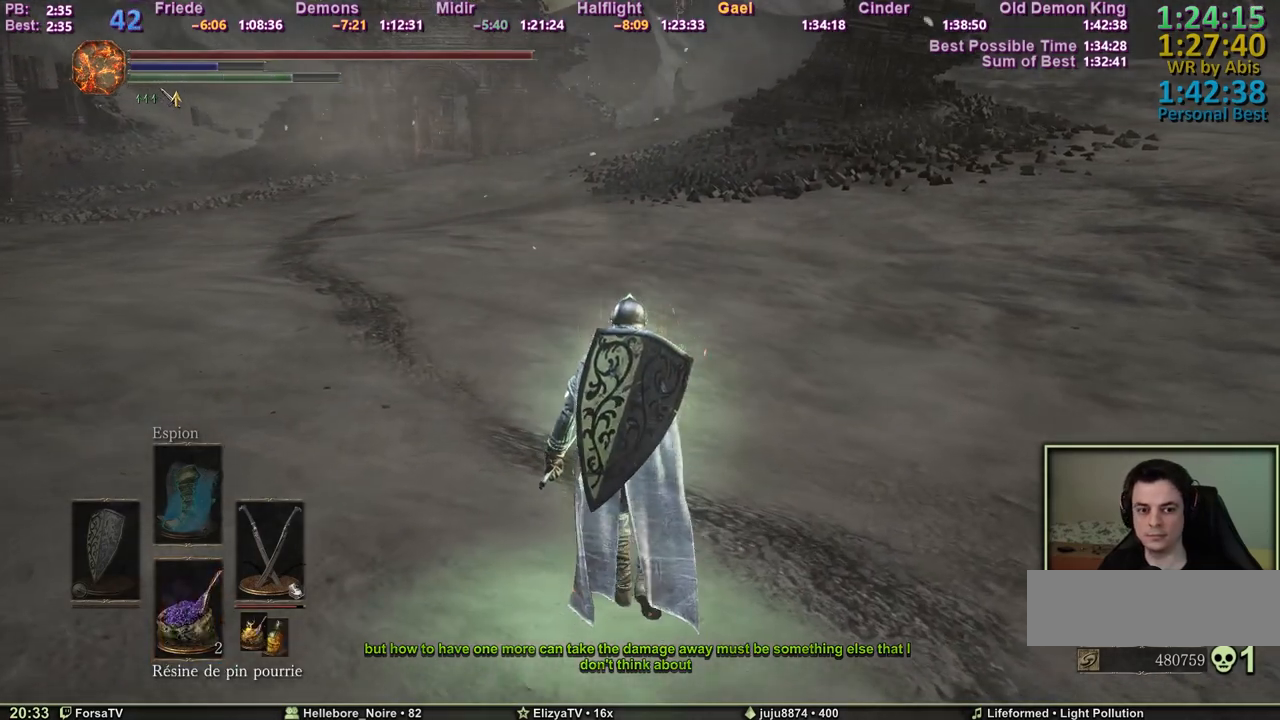
{"keys": ["space", "z"], "events": []}
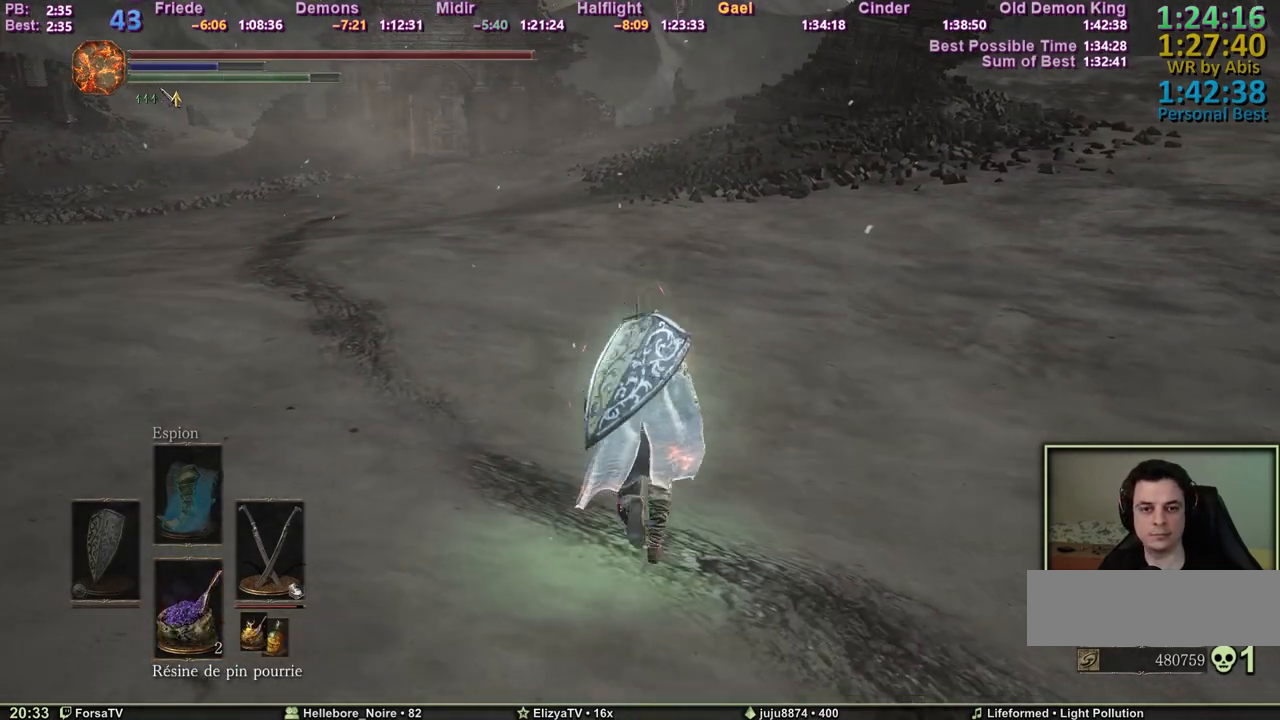
{"keys": ["space", "z"], "events": []}
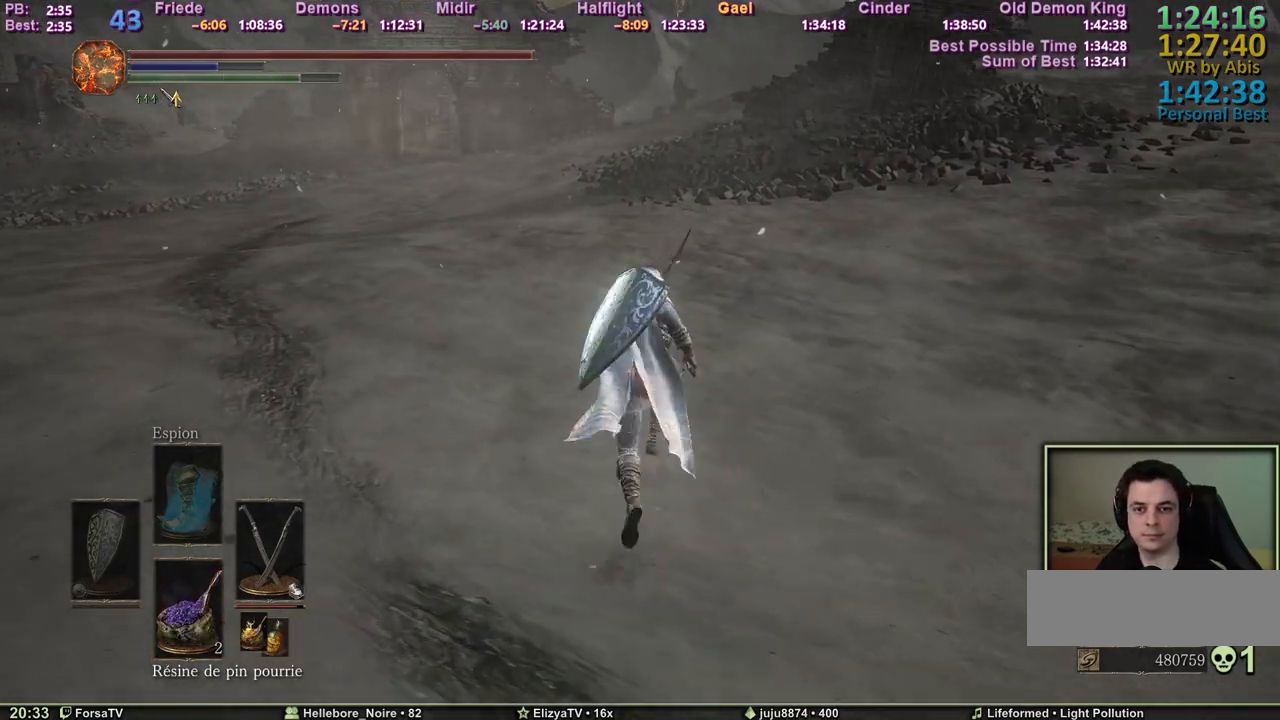
{"keys": ["space", "z"], "events": []}
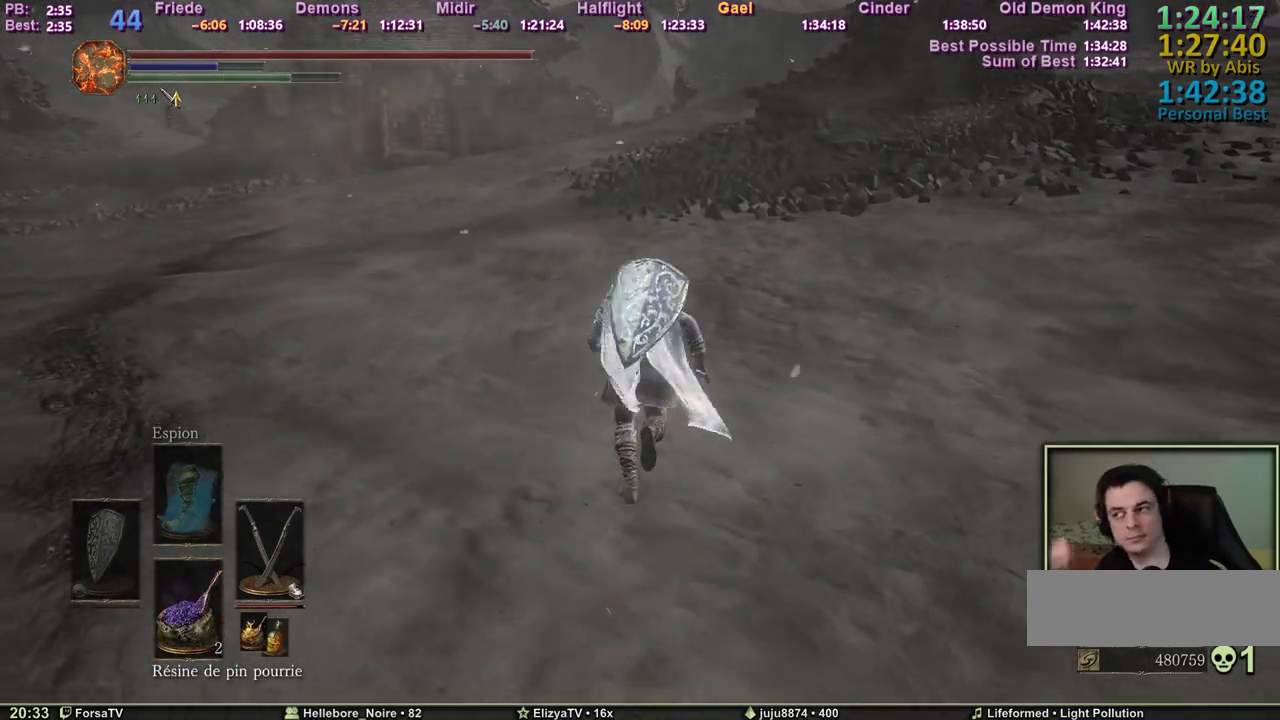
{"keys": ["space", "z"], "events": []}
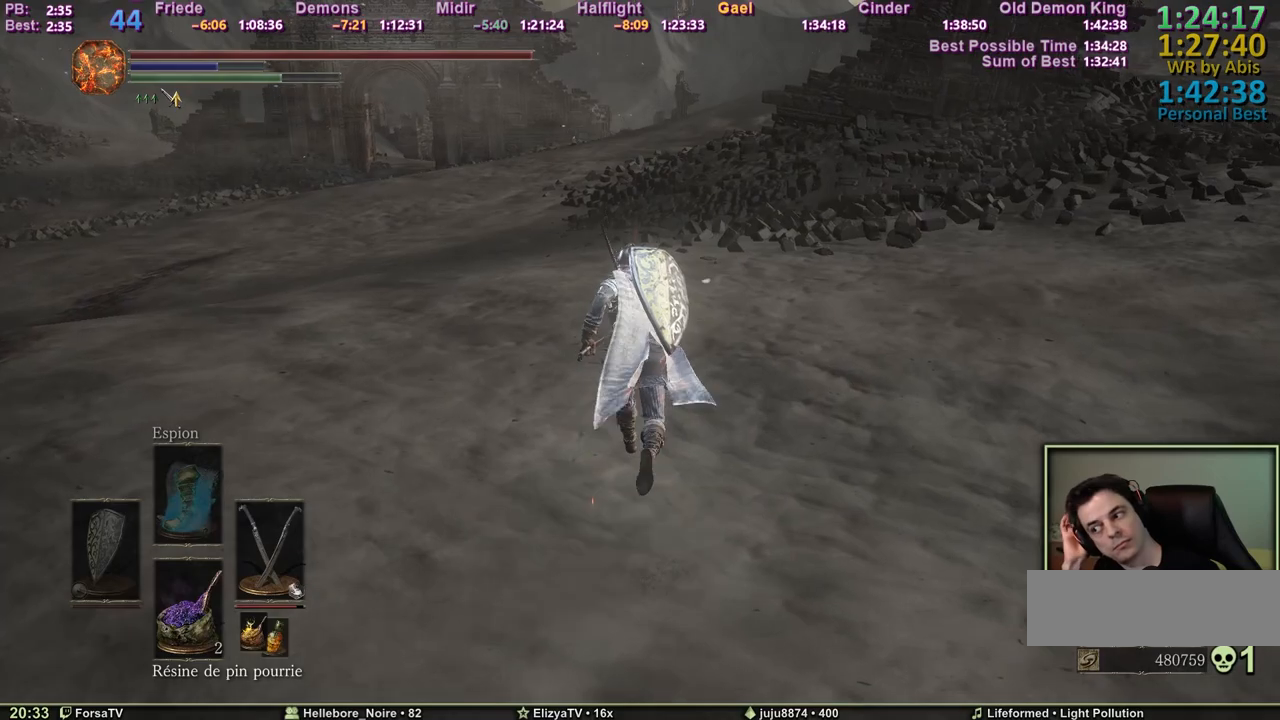
{"keys": ["space", "z"], "events": []}
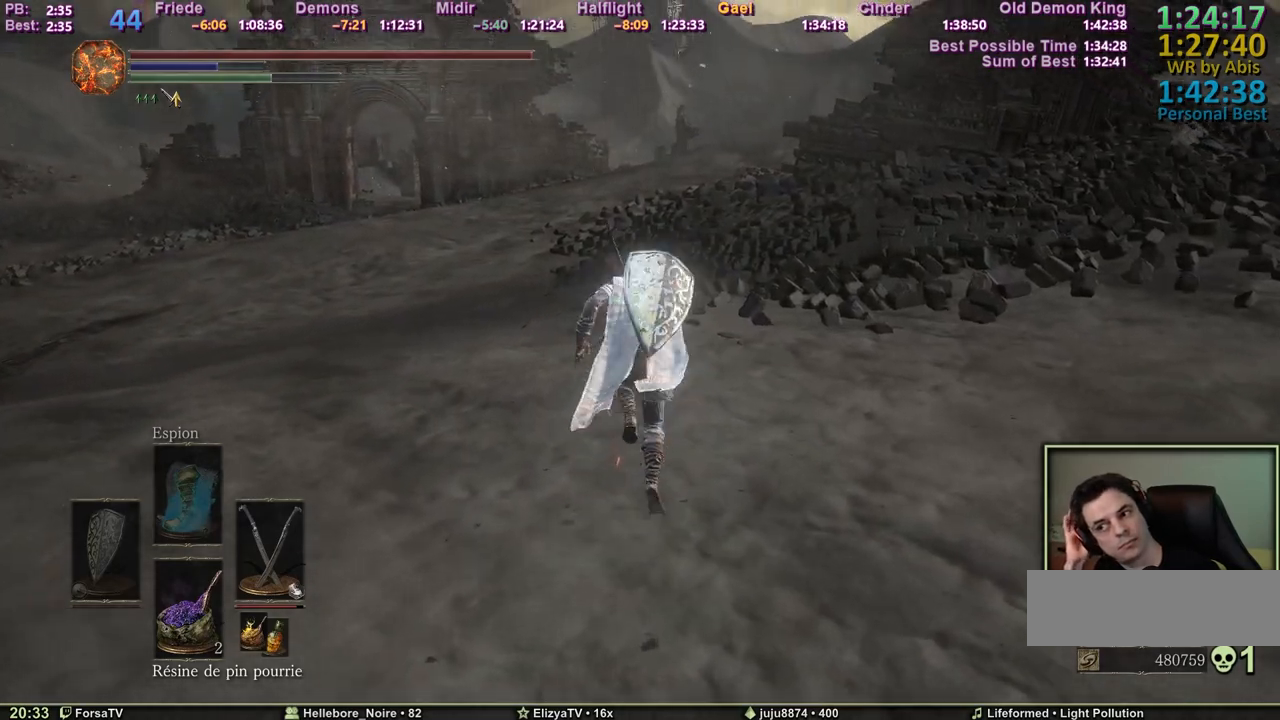
{"keys": ["space", "z"], "events": []}